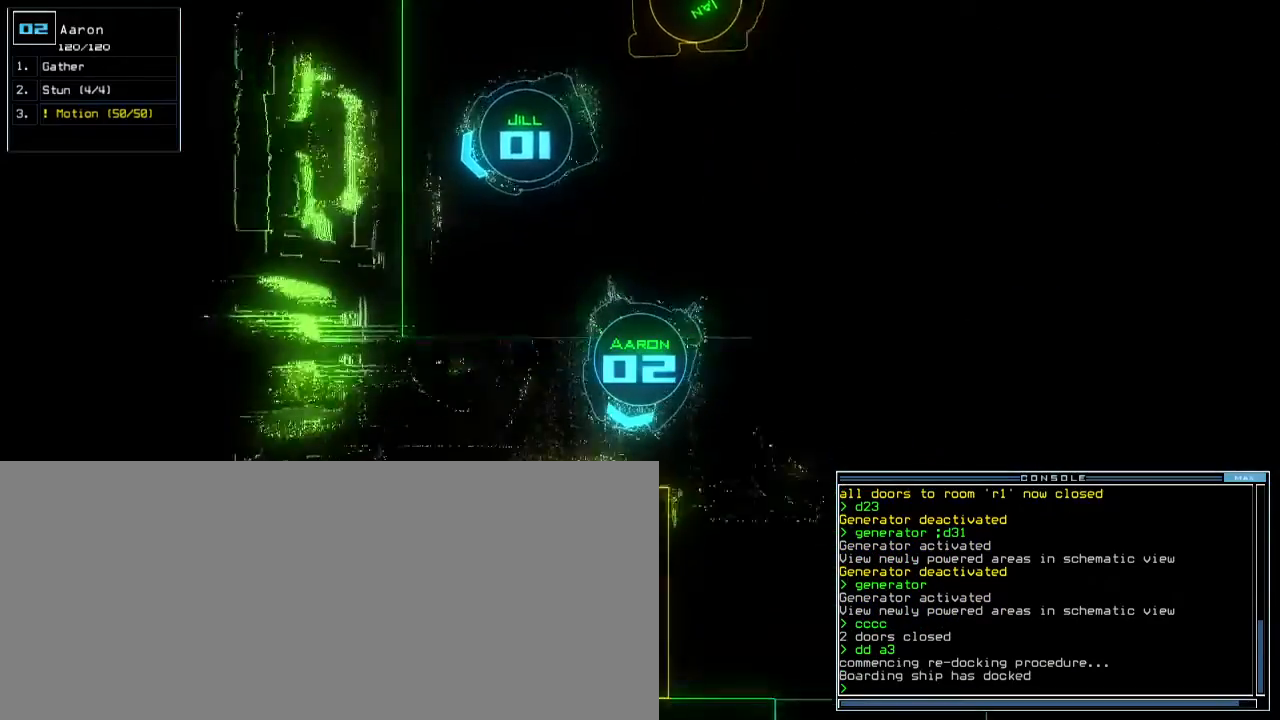
Gameplay with keyboard; each line is a JSON object with the keys held at the frame after it. "events" lists presses ("down") and releases ("up") of ".", "0", "1", "2", "3", "4", "5", "6", "7", "8", "9", "a", "b", "backspace", "c", "caps_lock", "comma", "ctrl_l", "ctrl_r", "d", "down", "e", "equals", "escape", "f", "f8", "g", "h", "i", "j", "k", "l", "left", "m", "minus", "n", "o", "q", "quote", "r", "return", "right", "s", "semicolon", "shift_l", "shift_r", "space", "t", "tab", "tilde", "u", "up", "v", "w", "x", "y" and "z" between this image and that frame as [ms after this image, input, new state], when the widget could be followed in between. No other keys are recorded. Mouse input is not recorded. Not read: other_keys p.
{"keys": ["up"], "events": [[67, "a", "down"], [100, "right", "up"], [150, "r", "down"], [200, "a", "up"], [217, "return", "down"], [233, "r", "up"], [300, "return", "up"], [383, "left", "down"], [483, "left", "up"]]}
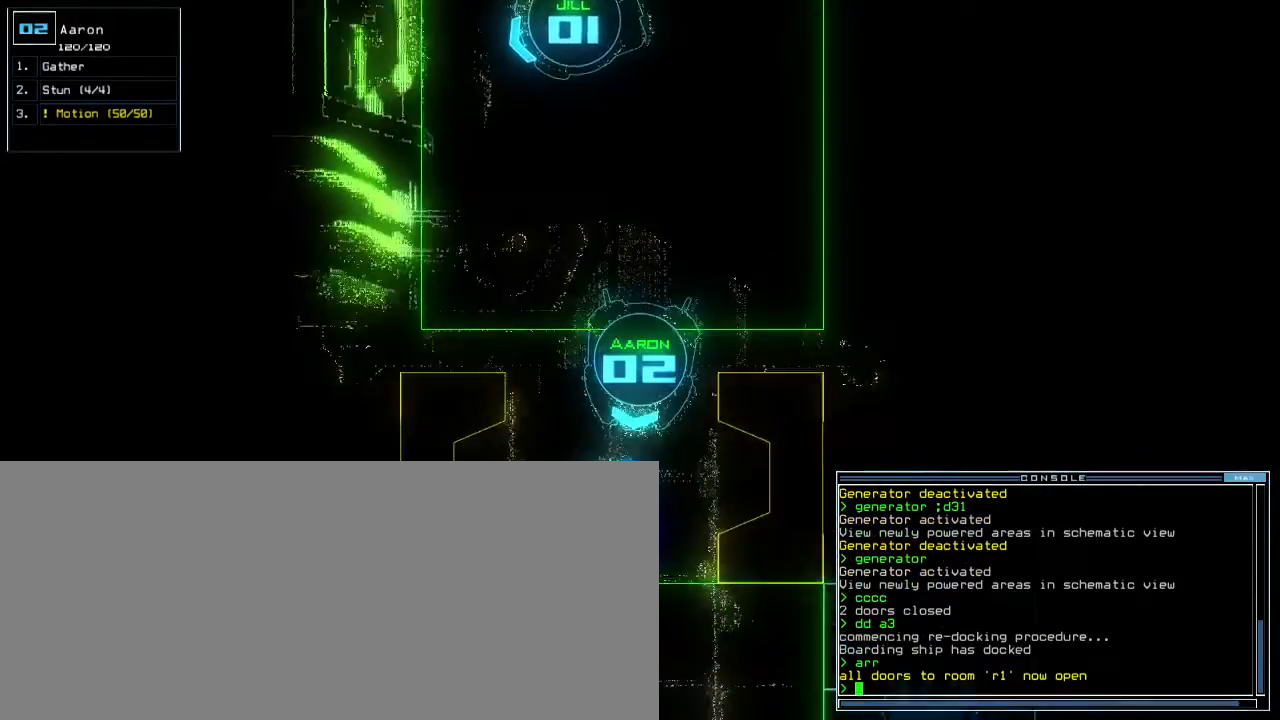
{"keys": ["up"], "events": []}
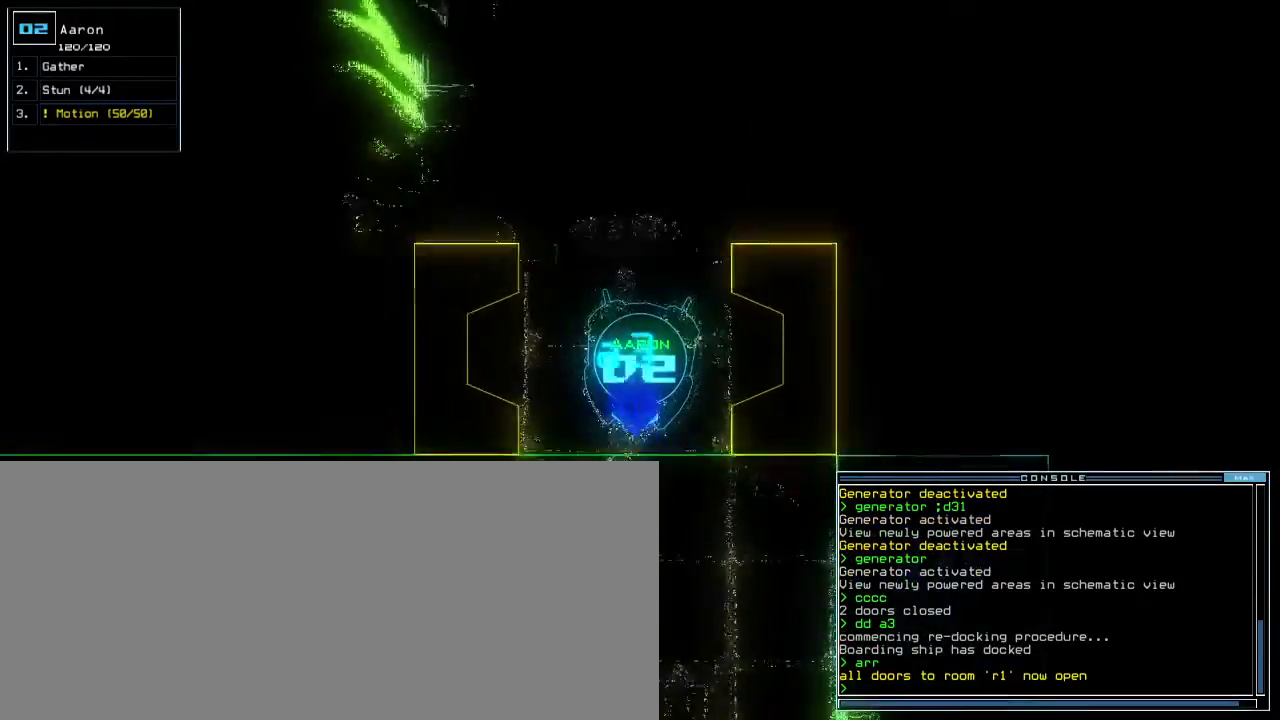
{"keys": ["a", "up"], "events": [[400, "r", "down"], [450, "a", "down"], [483, "r", "up"]]}
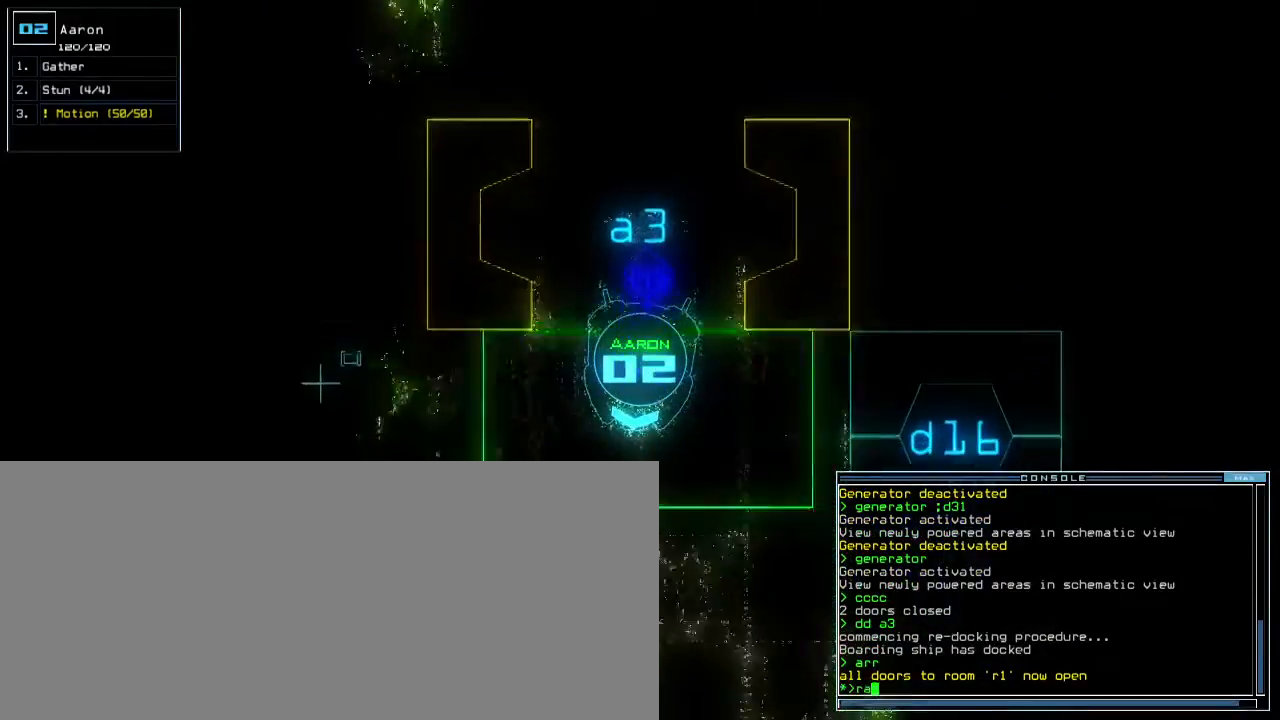
{"keys": ["up"], "events": [[83, "a", "up"], [200, "return", "down"], [283, "return", "up"]]}
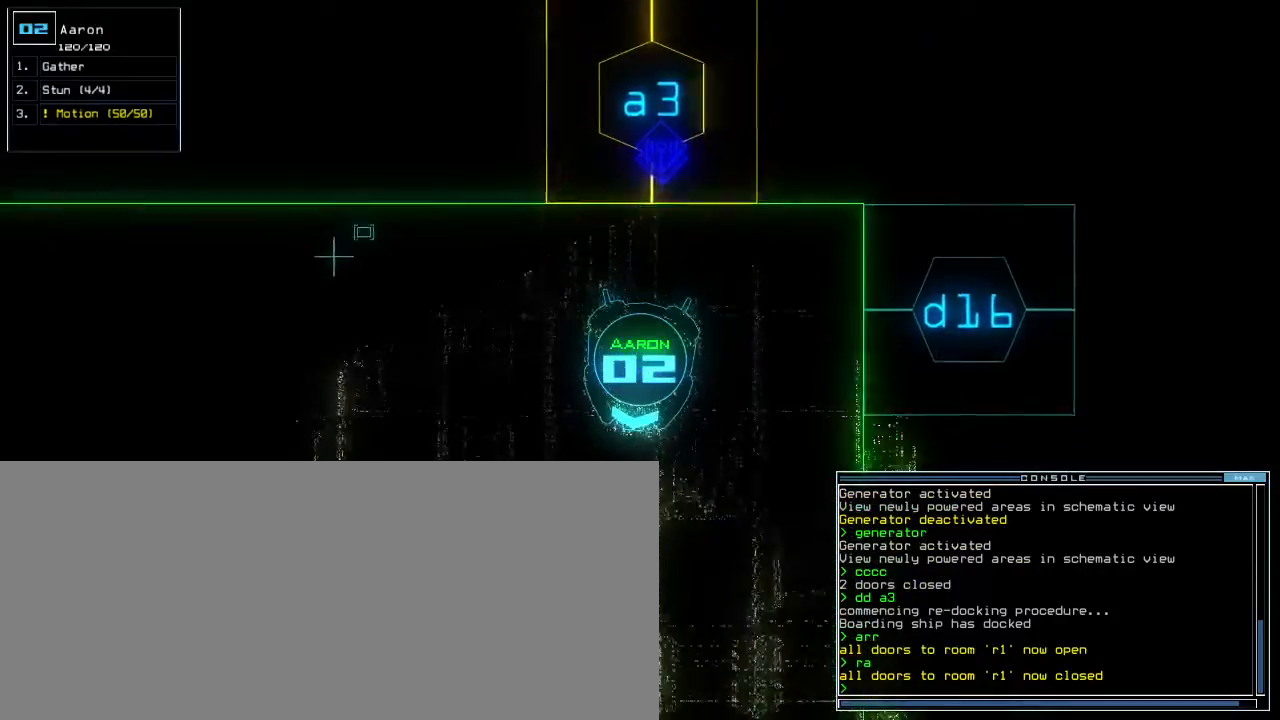
{"keys": ["up"], "events": [[33, "right", "down"], [117, "right", "up"], [450, "left", "down"], [500, "left", "up"]]}
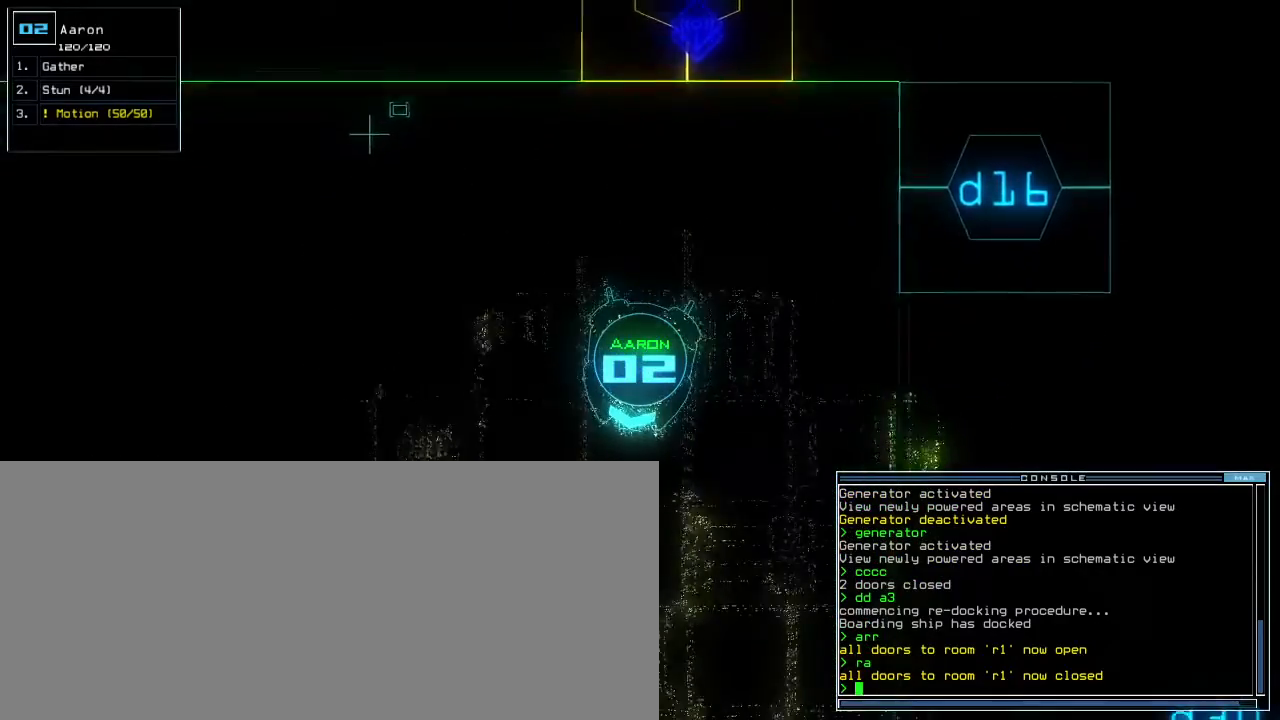
{"keys": ["up"], "events": []}
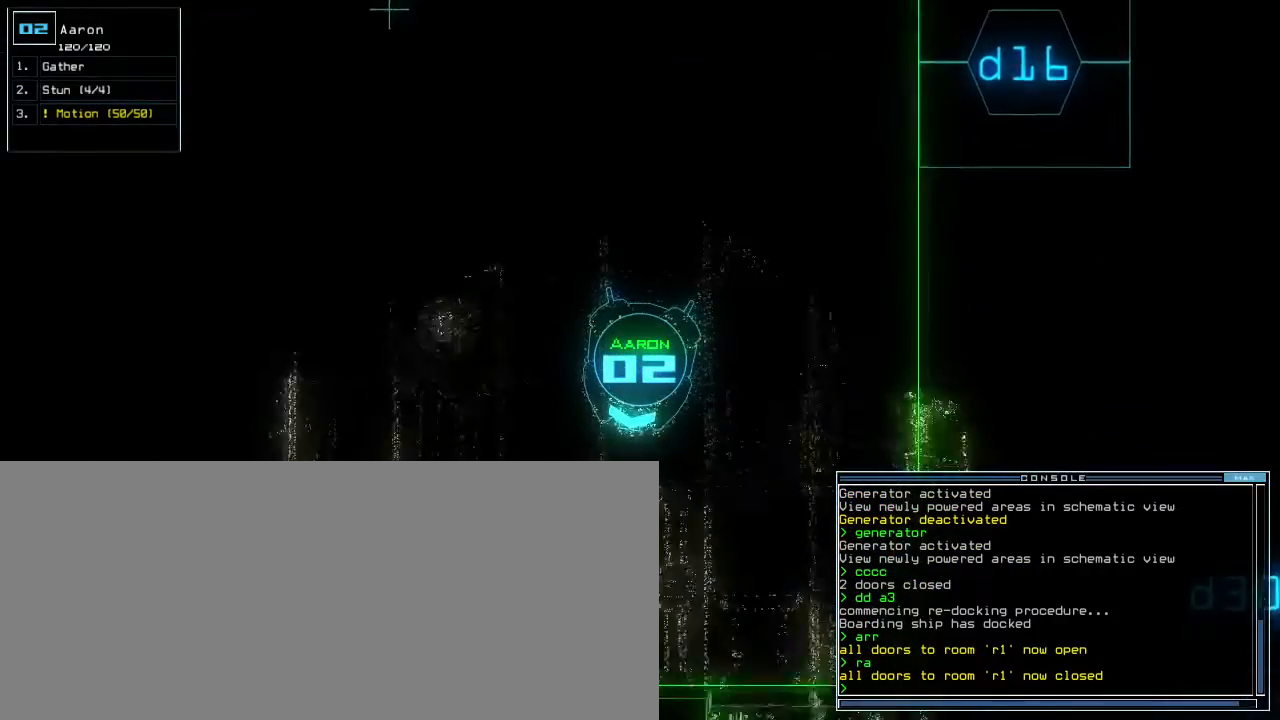
{"keys": ["d", "up"], "events": [[450, "d", "down"]]}
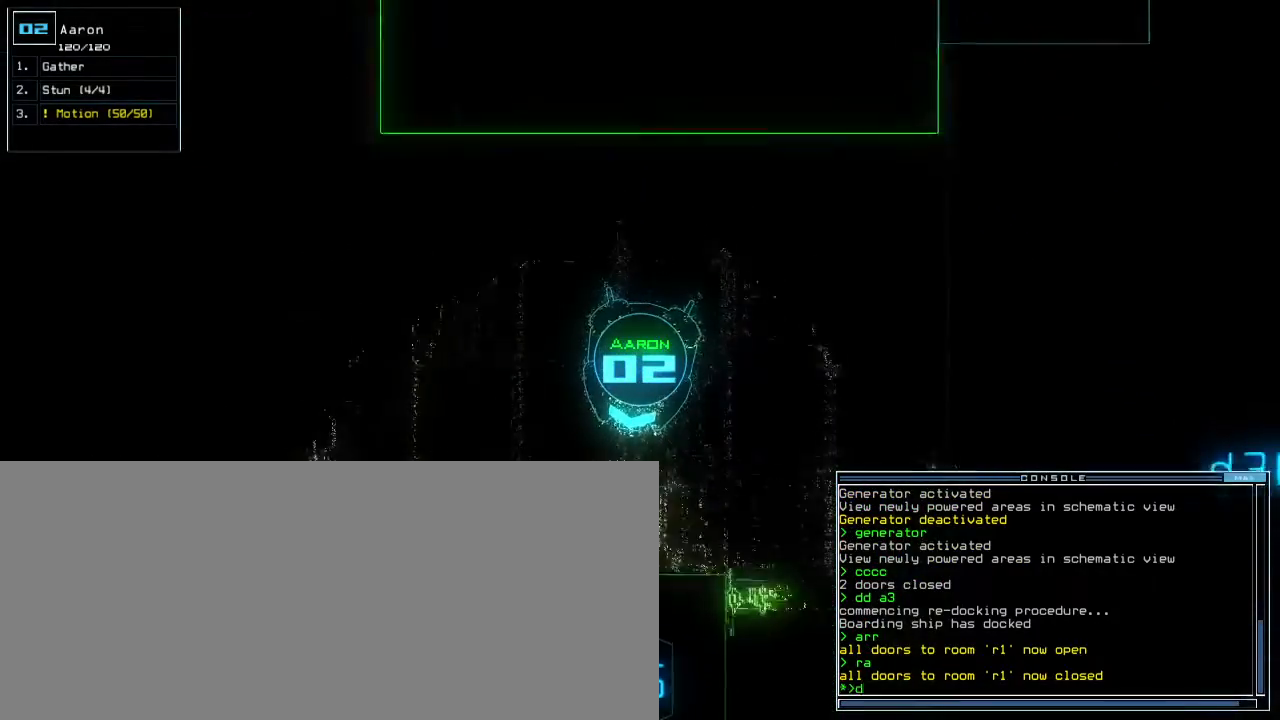
{"keys": ["up"], "events": [[17, "d", "up"], [17, "left", "down"], [100, "left", "up"], [283, "2", "down"], [333, "2", "up"]]}
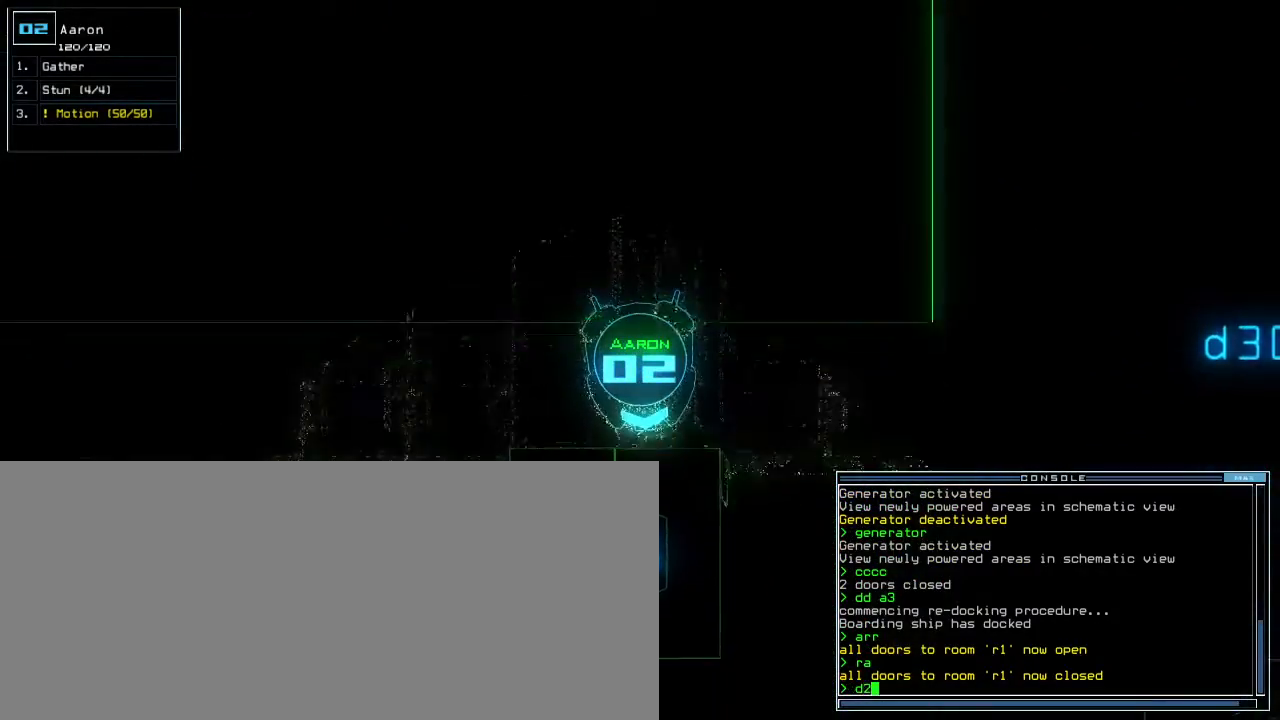
{"keys": ["5"], "events": [[33, "up", "up"], [200, "backspace", "down"], [233, "3", "down"], [267, "backspace", "up"], [300, "3", "up"], [483, "5", "down"]]}
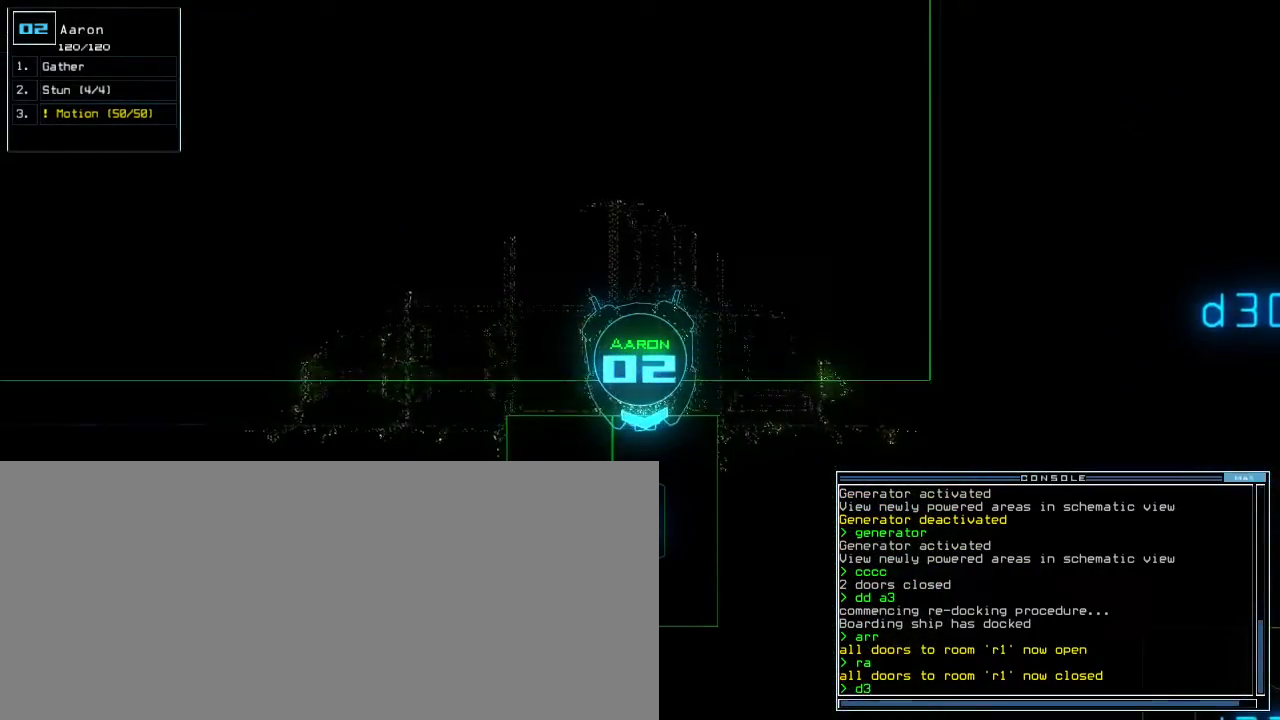
{"keys": [], "events": [[50, "5", "up"], [283, "space", "down"], [317, "space", "up"], [417, "space", "down"], [450, "space", "up"]]}
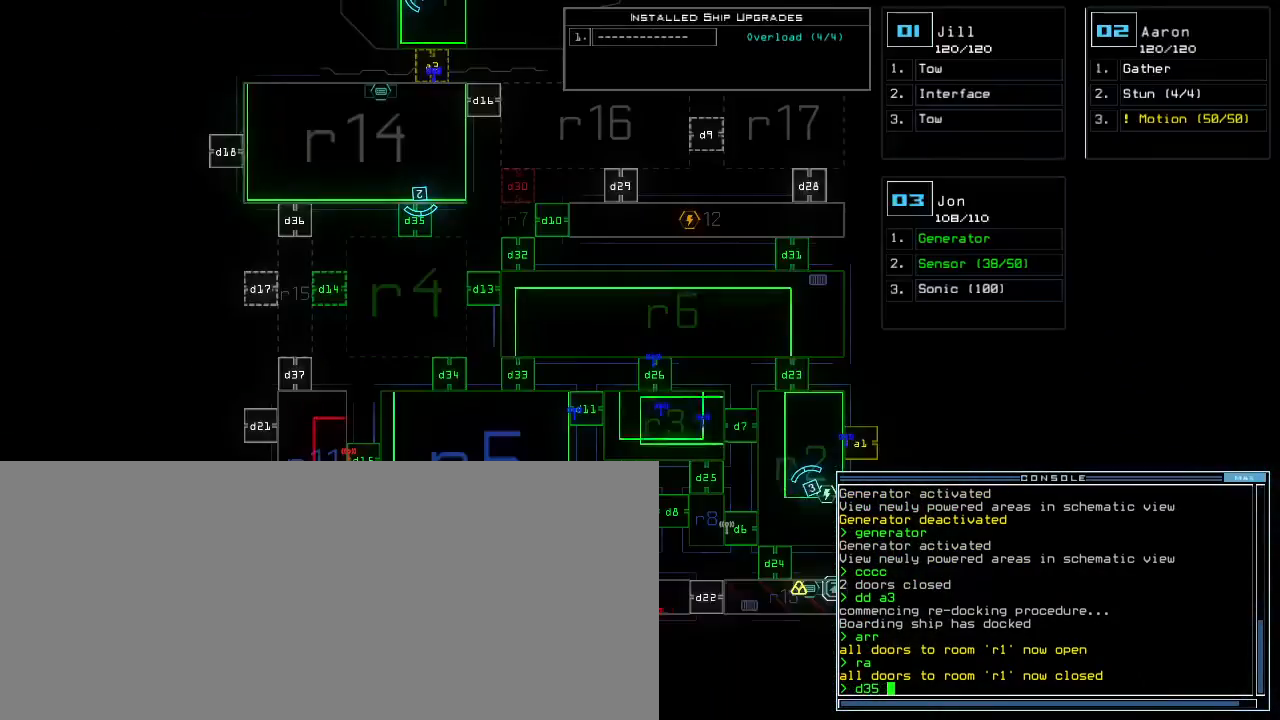
{"keys": [], "events": [[233, "space", "down"], [300, "space", "up"]]}
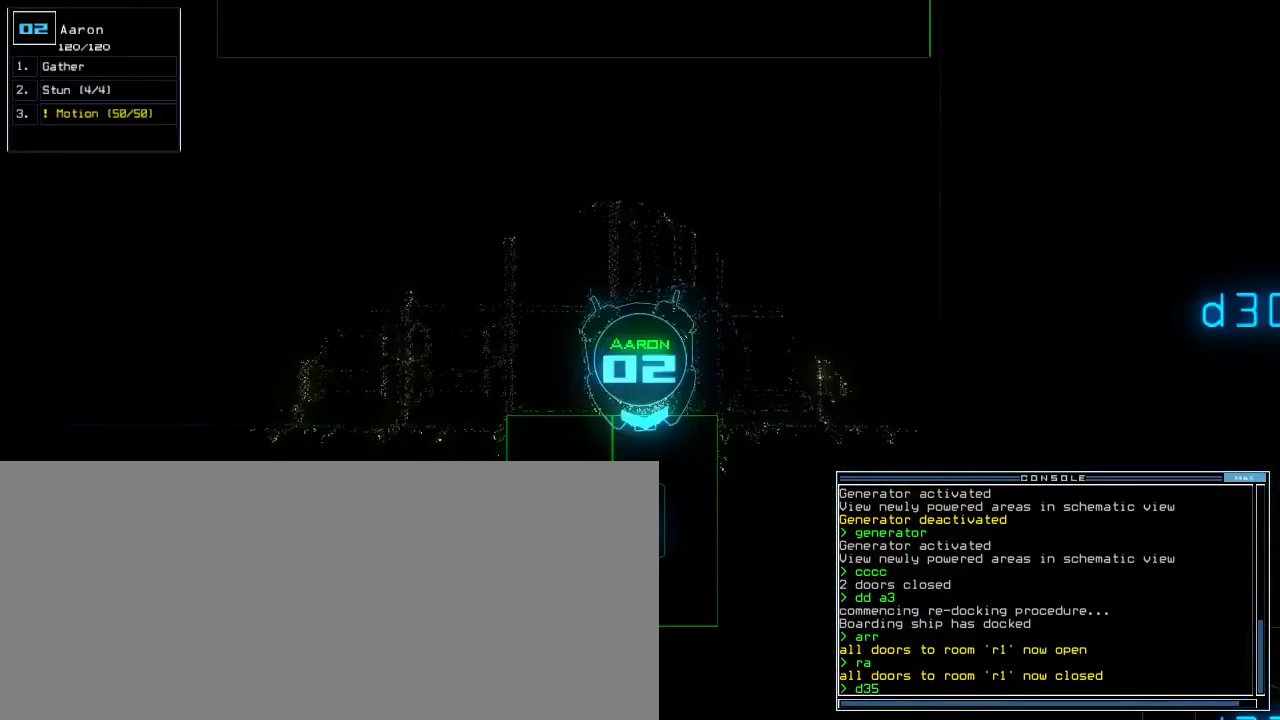
{"keys": ["up"], "events": [[50, "return", "down"], [83, "return", "up"], [217, "up", "down"]]}
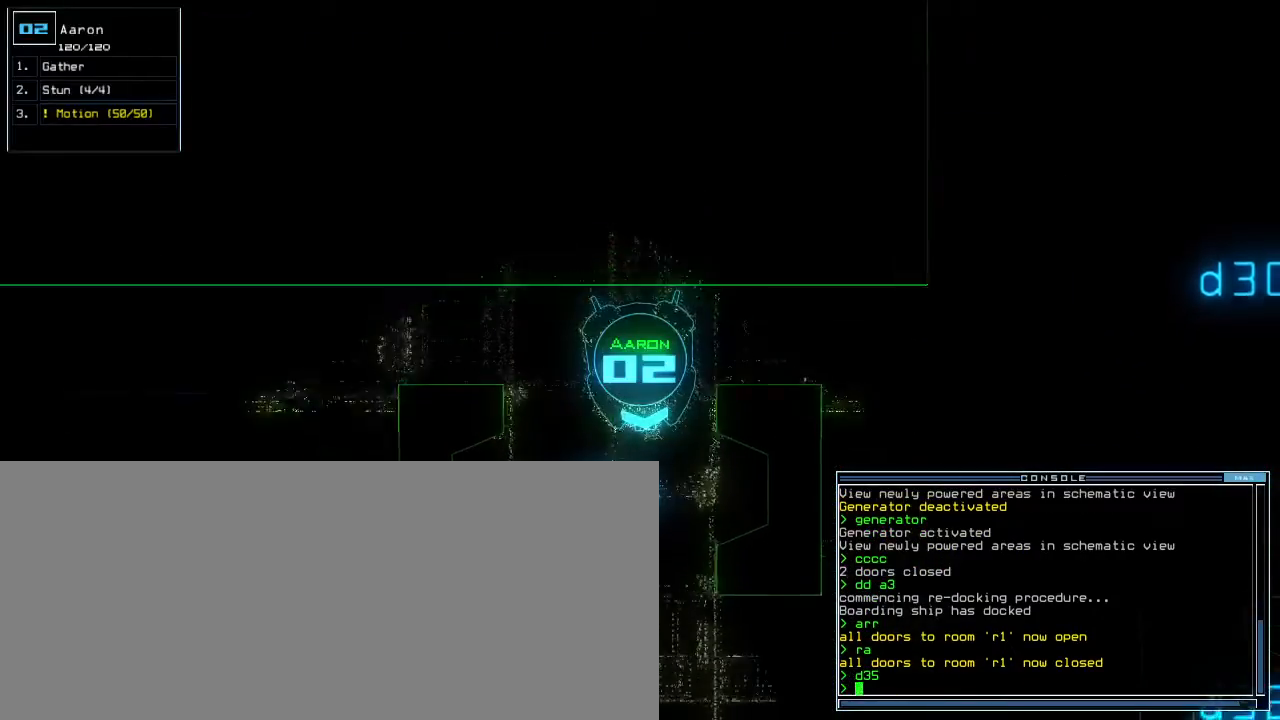
{"keys": [], "events": [[300, "up", "up"]]}
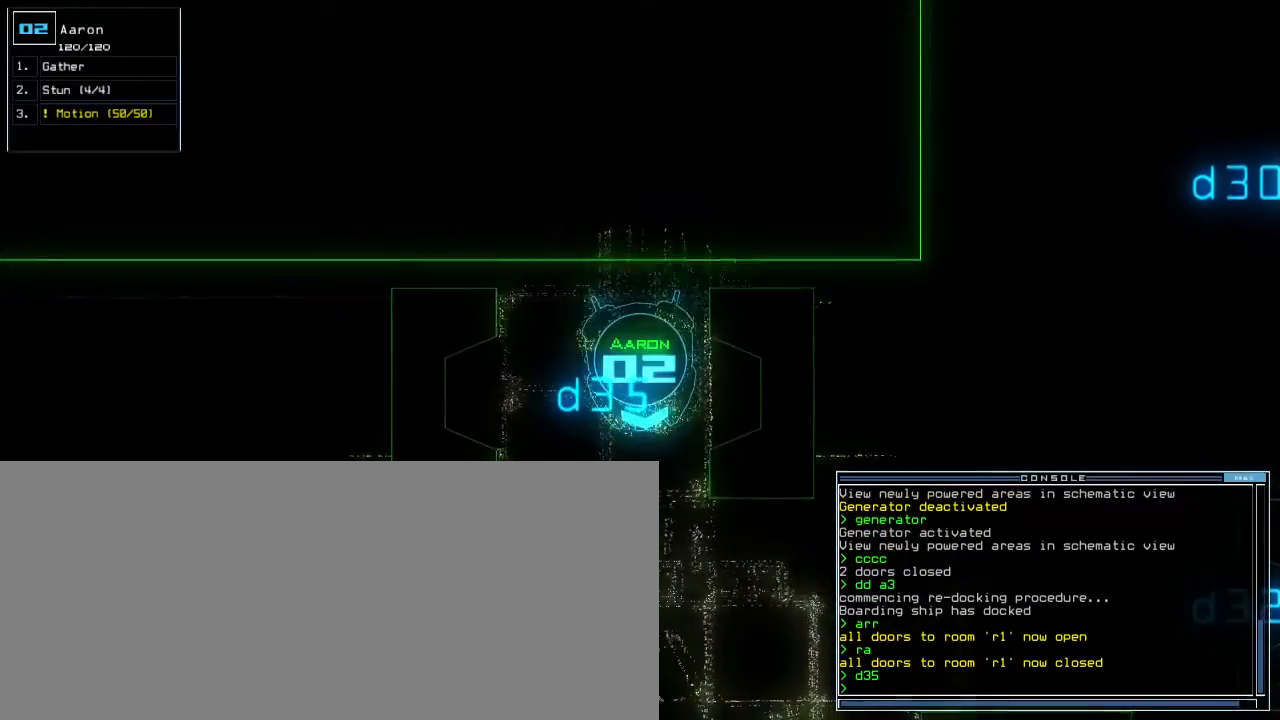
{"keys": [], "events": []}
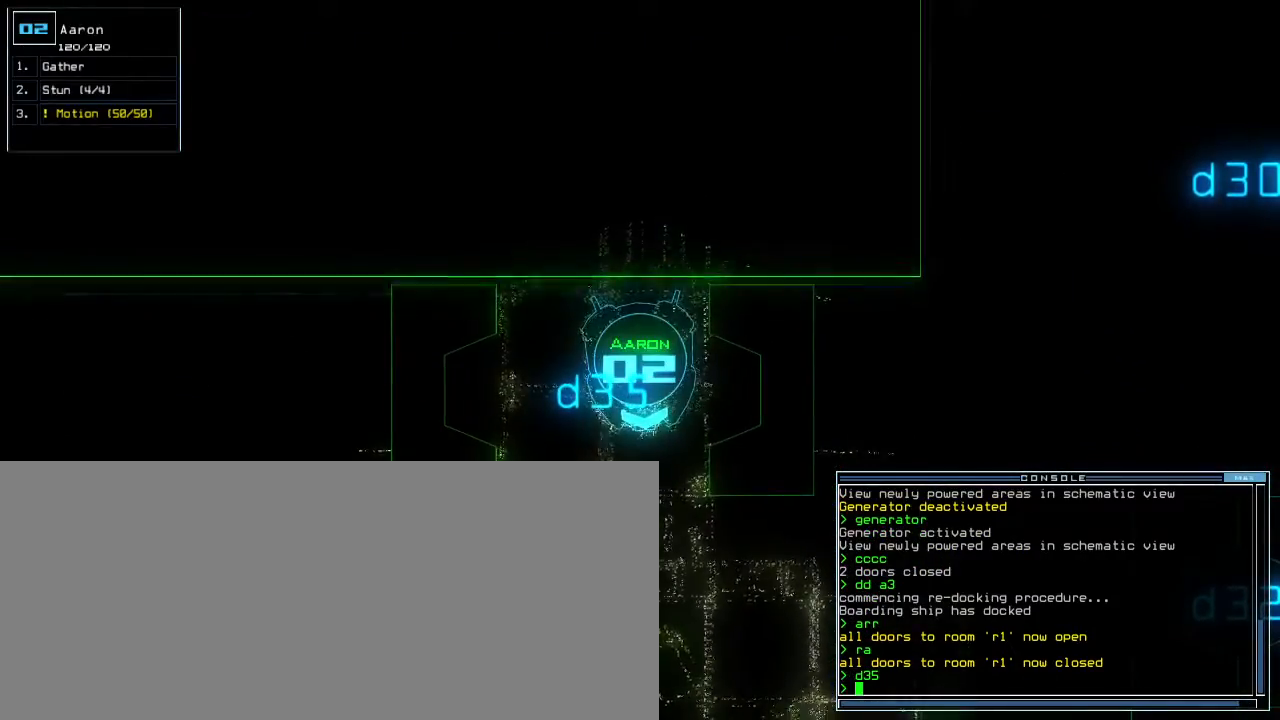
{"keys": [], "events": []}
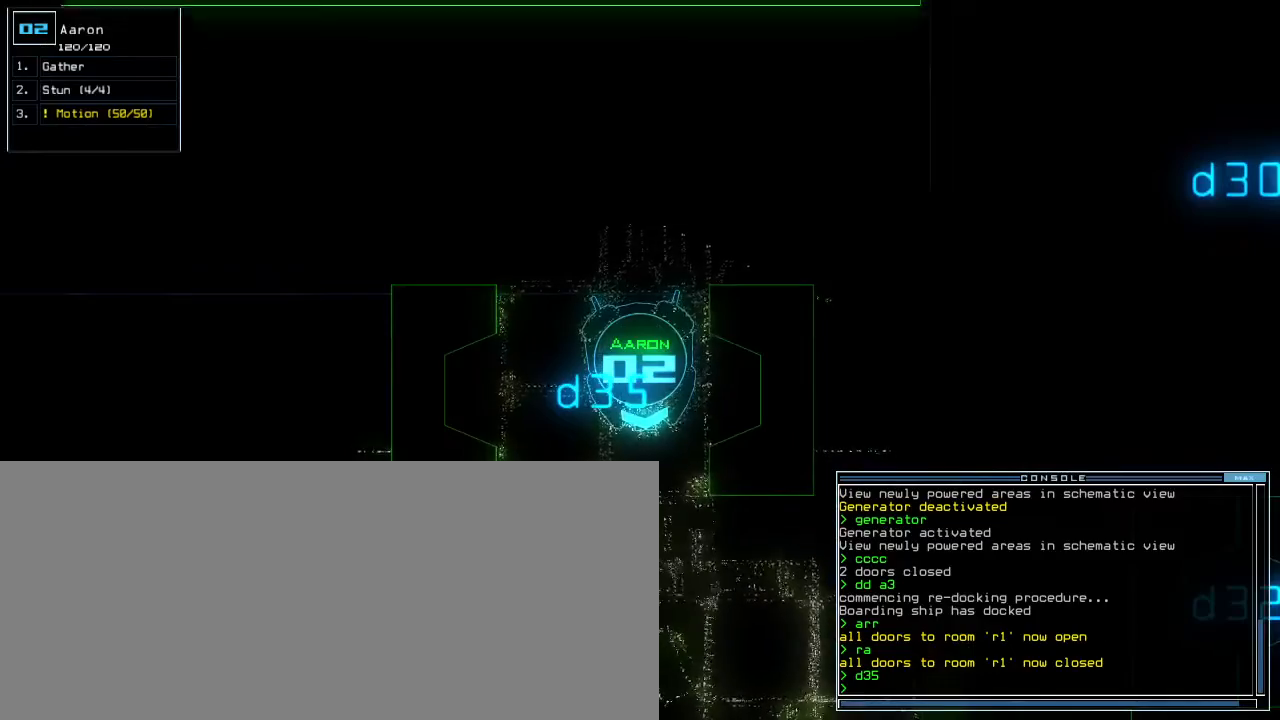
{"keys": [], "events": []}
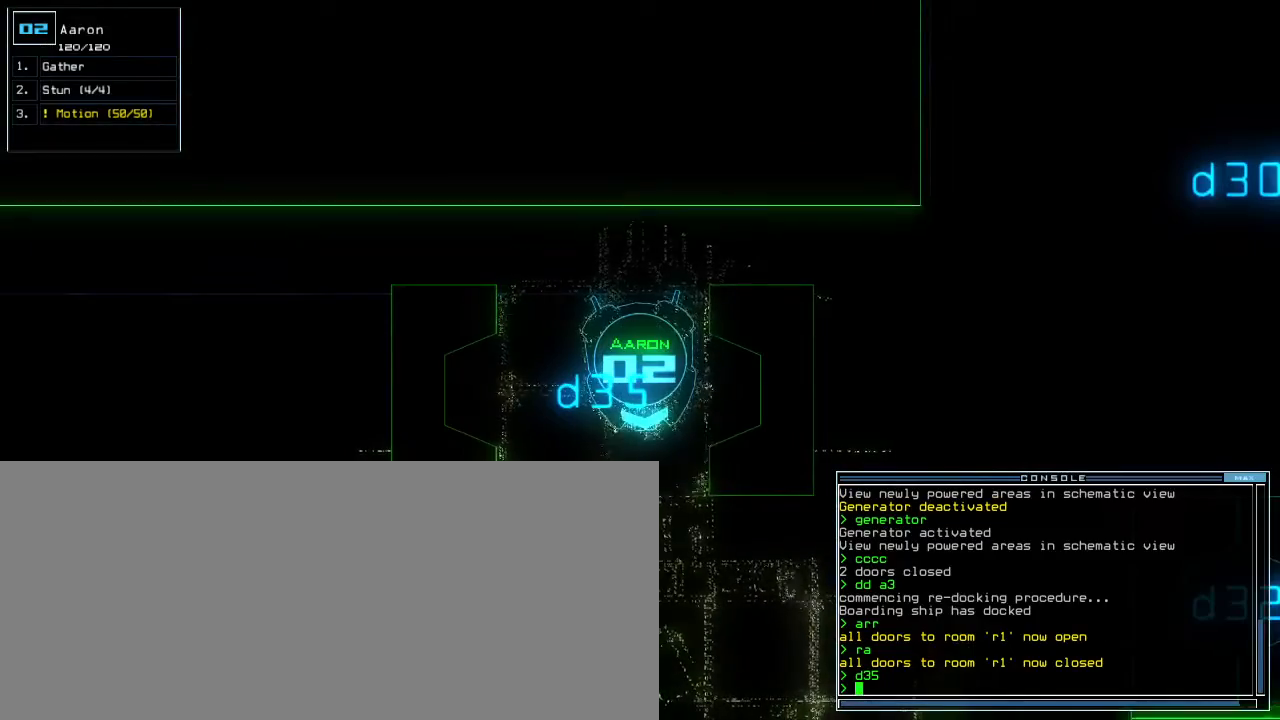
{"keys": [], "events": [[83, "up", "down"], [183, "up", "up"], [350, "right", "down"], [417, "right", "up"]]}
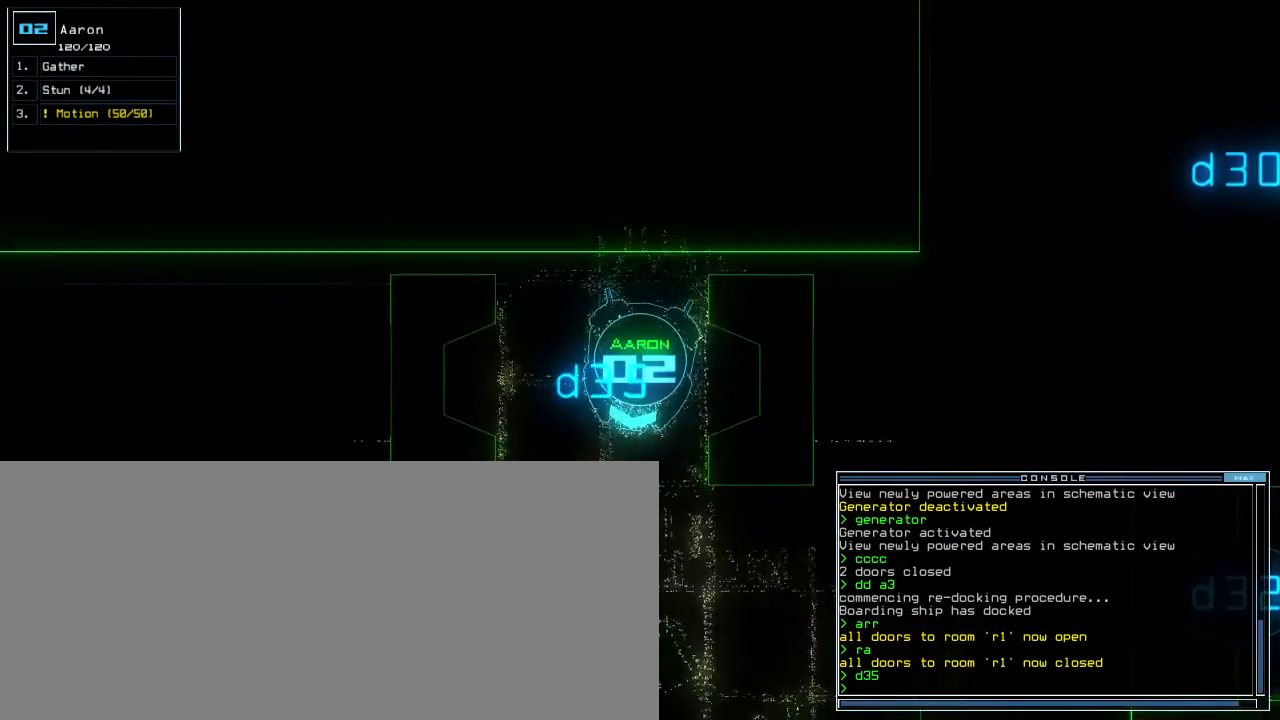
{"keys": [], "events": []}
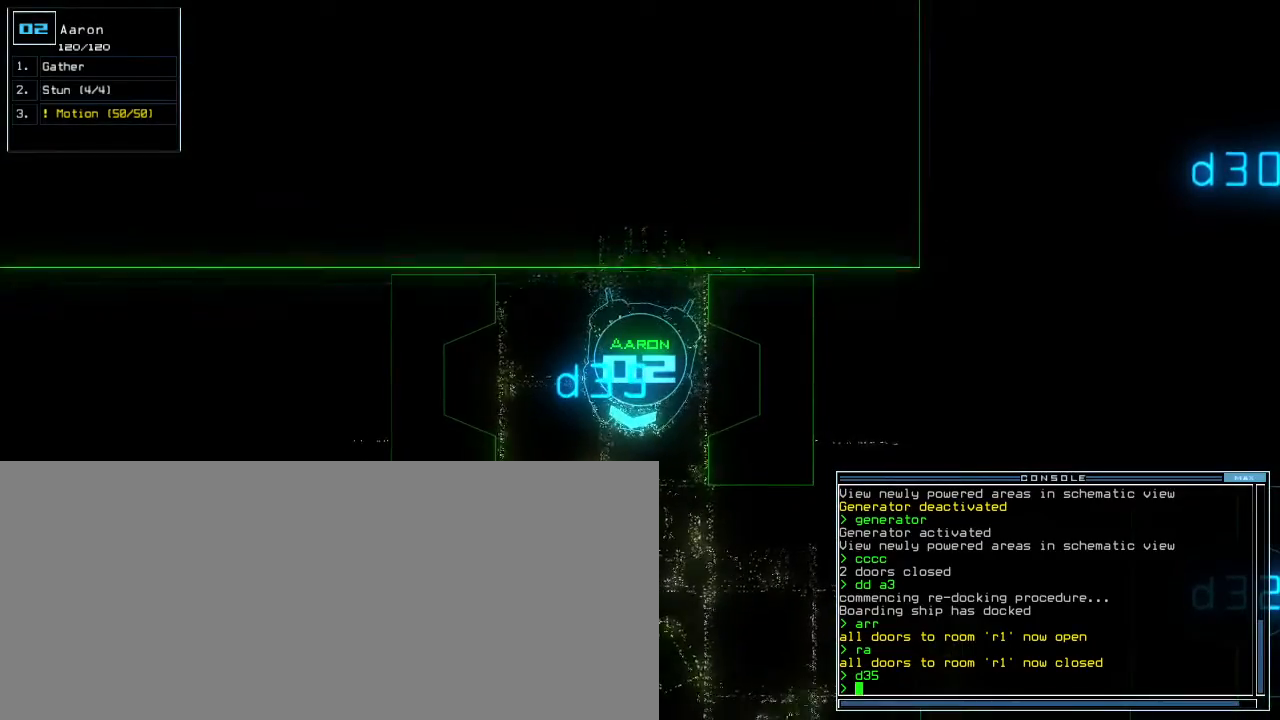
{"keys": [], "events": [[200, "up", "down"], [283, "up", "up"]]}
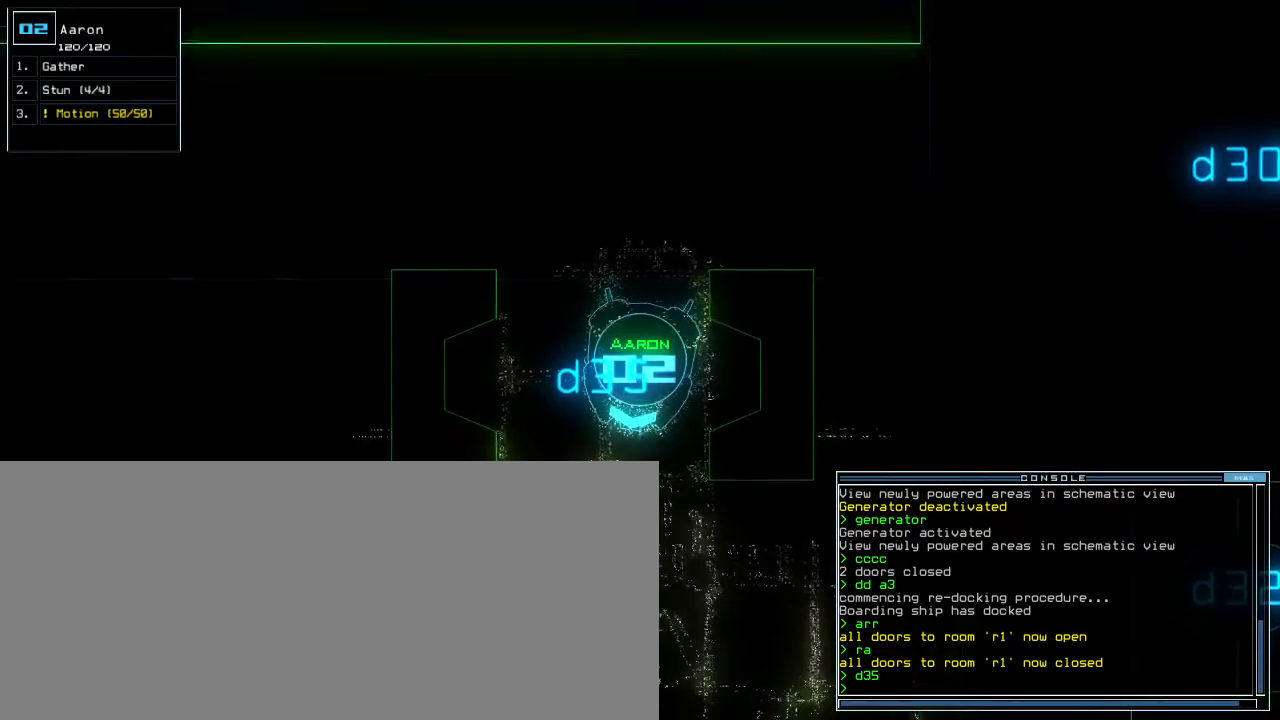
{"keys": [], "events": []}
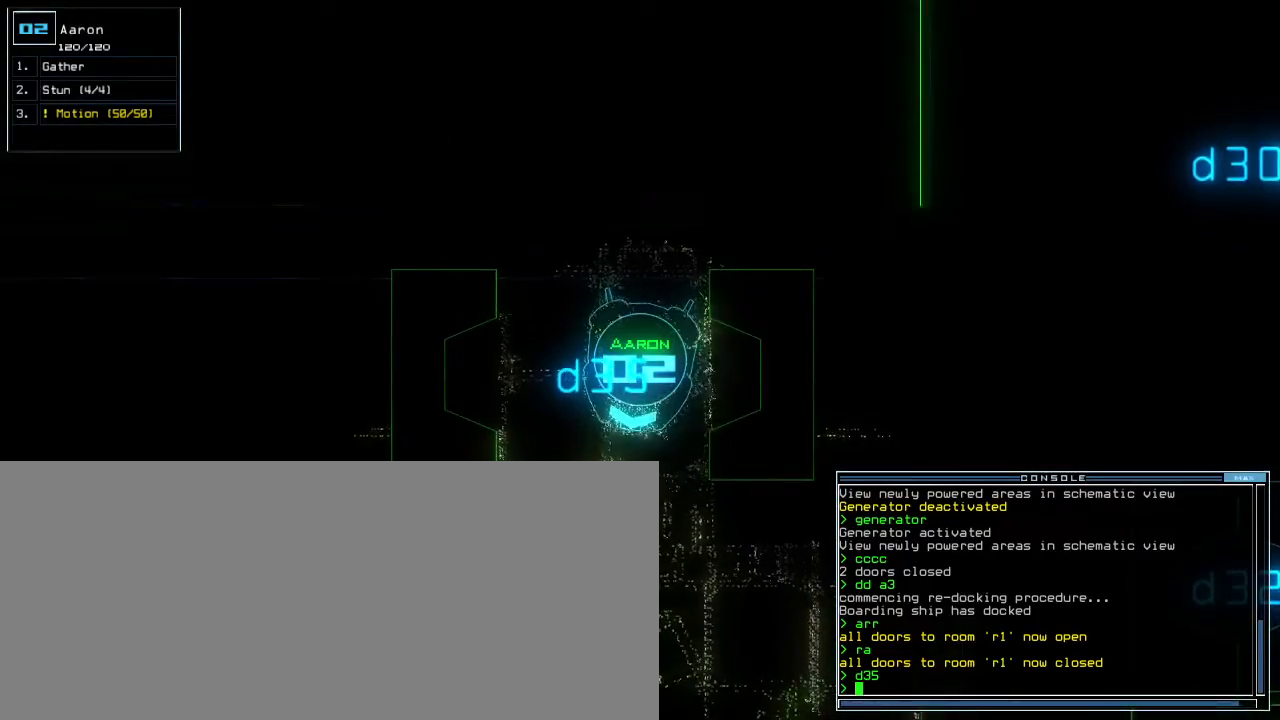
{"keys": ["left", "up"], "events": [[217, "up", "down"], [417, "left", "down"]]}
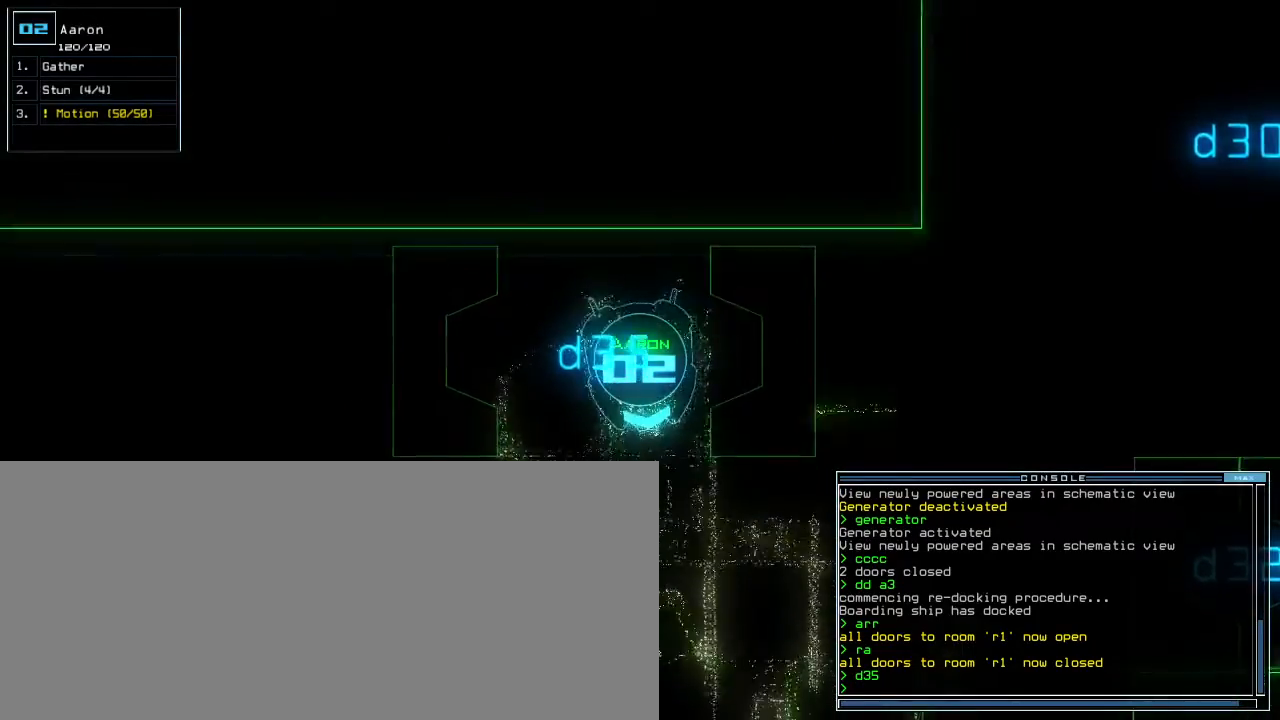
{"keys": ["ctrl_l", "right", "up"], "events": [[33, "left", "up"], [217, "right", "down"], [467, "ctrl_l", "down"]]}
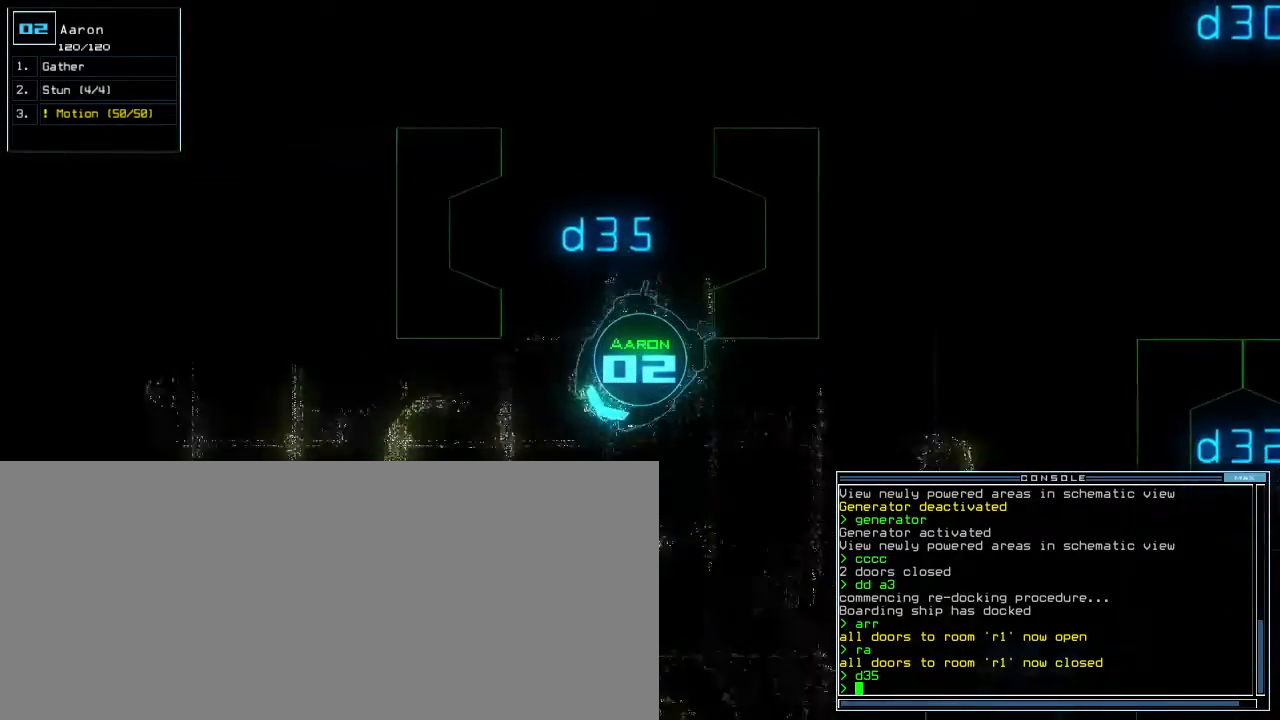
{"keys": ["right", "up"]}
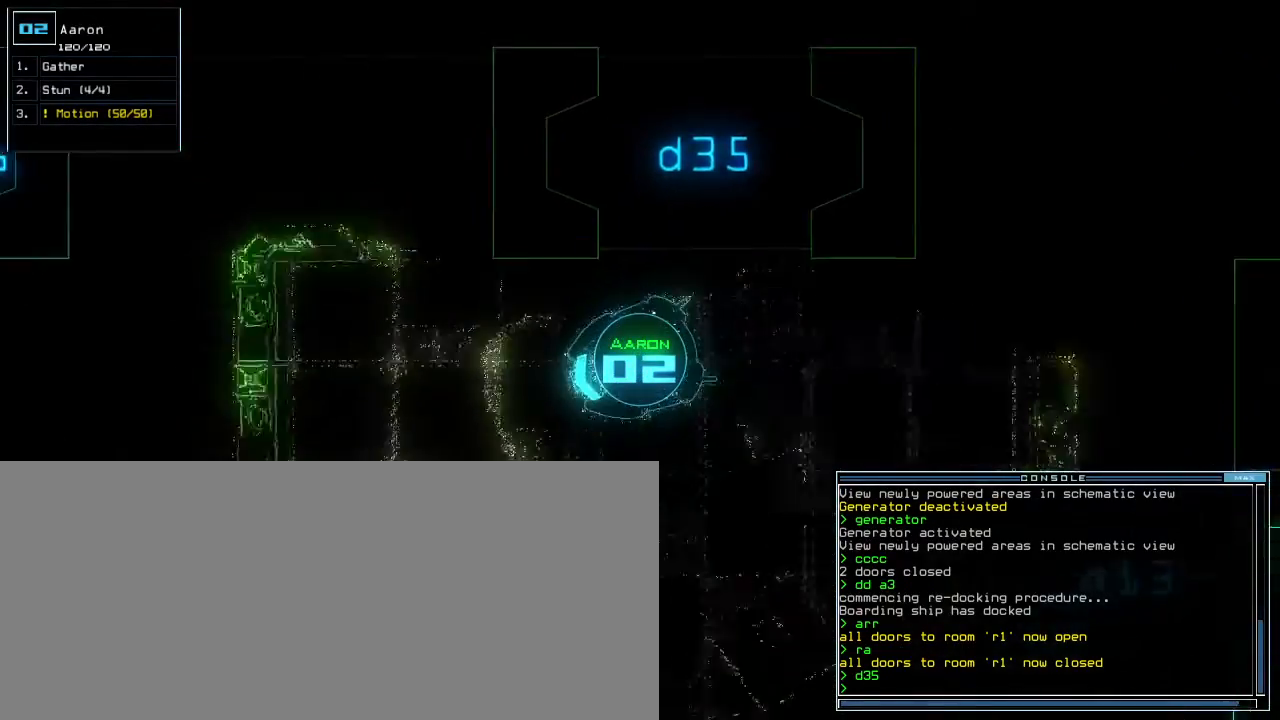
{"keys": ["up"], "events": [[17, "right", "up"], [300, "left", "down"], [300, "t", "down"], [383, "t", "up"], [417, "left", "up"]]}
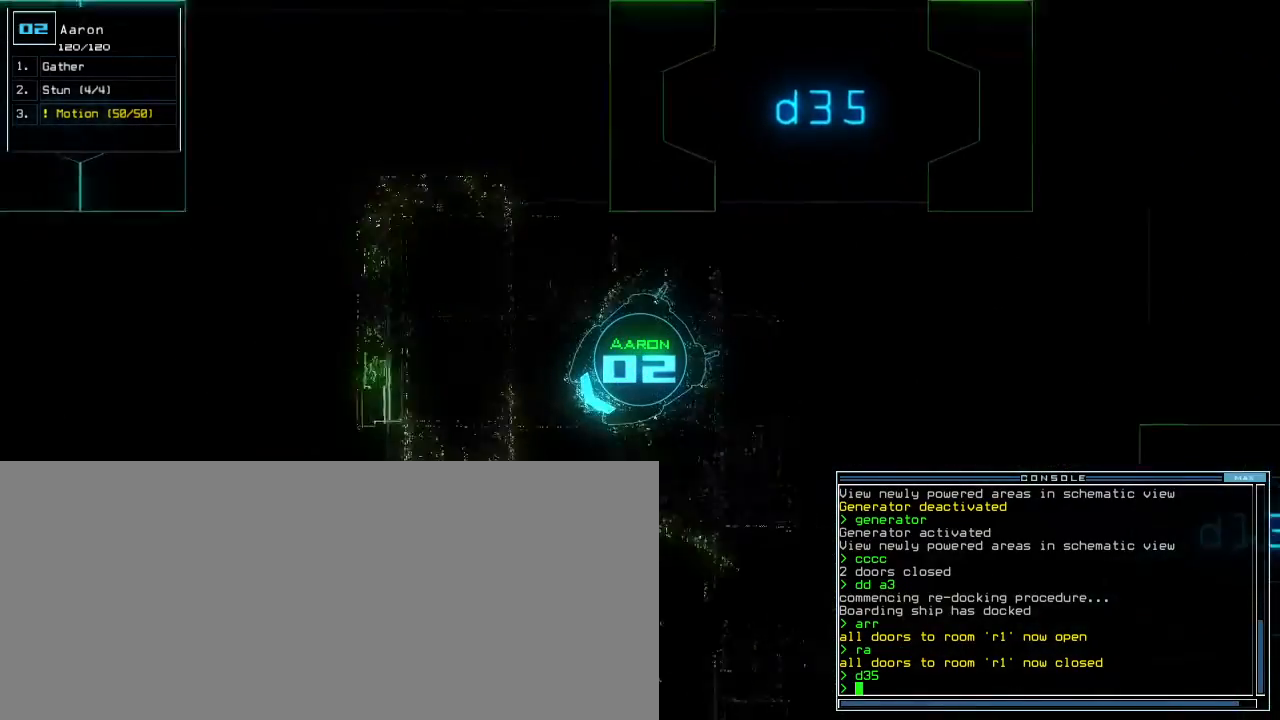
{"keys": ["left", "up"], "events": [[100, "left", "down"], [267, "left", "up"], [417, "left", "down"]]}